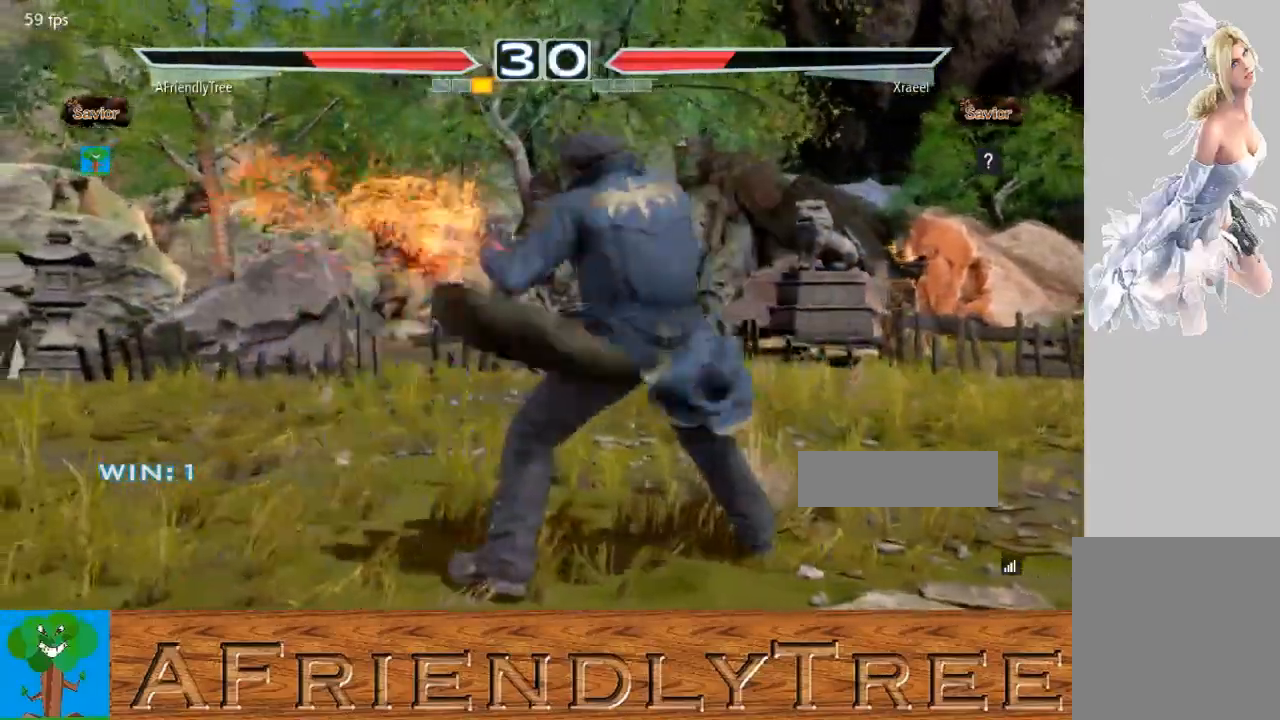
Gameplay with a controller (arcade stick); each line is a JSON object with the inputs held at the frame after it. "events" lists button and stick changes between this image and that frame as [ms after this image, input, new state], when the widget could be followed in between. Not read: L3 R3.
{"buttons": [], "left_stick": "center", "events": [[267, "CIRCLE", "up"], [300, "TRIANGLE", "up"], [367, "left_stick", "center"]]}
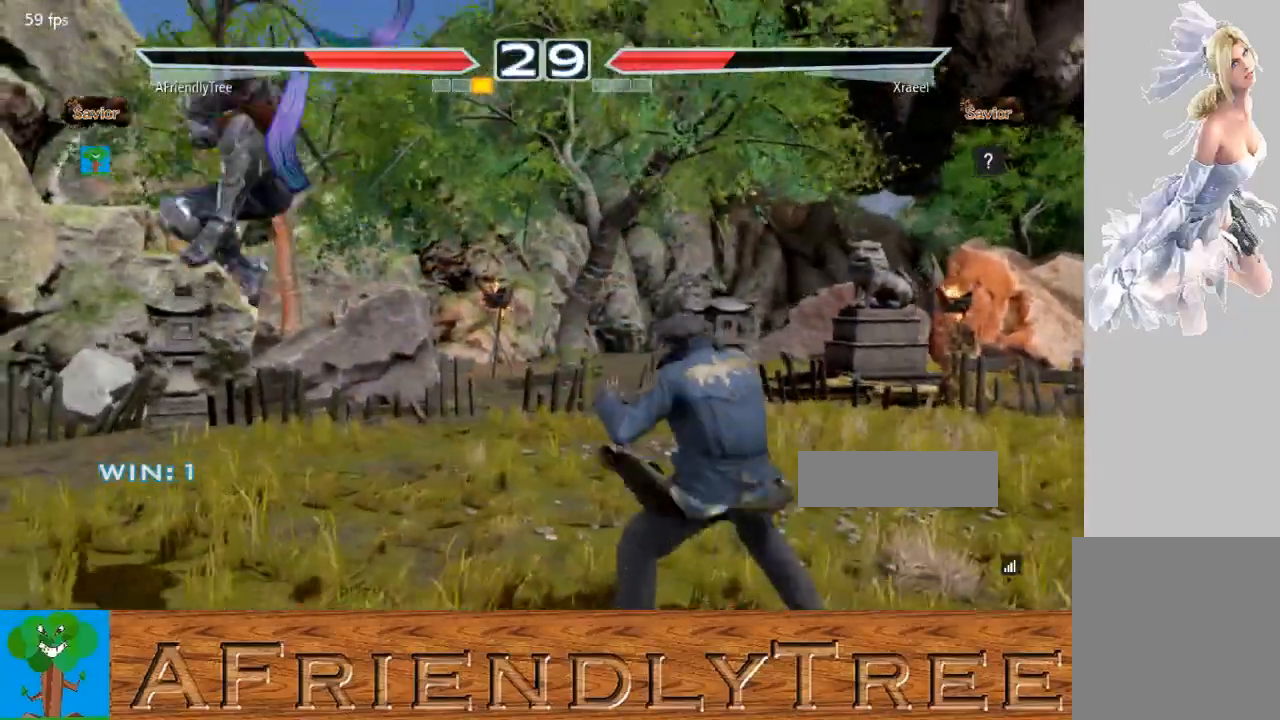
{"buttons": [], "left_stick": "left", "events": [[333, "left_stick", "left"]]}
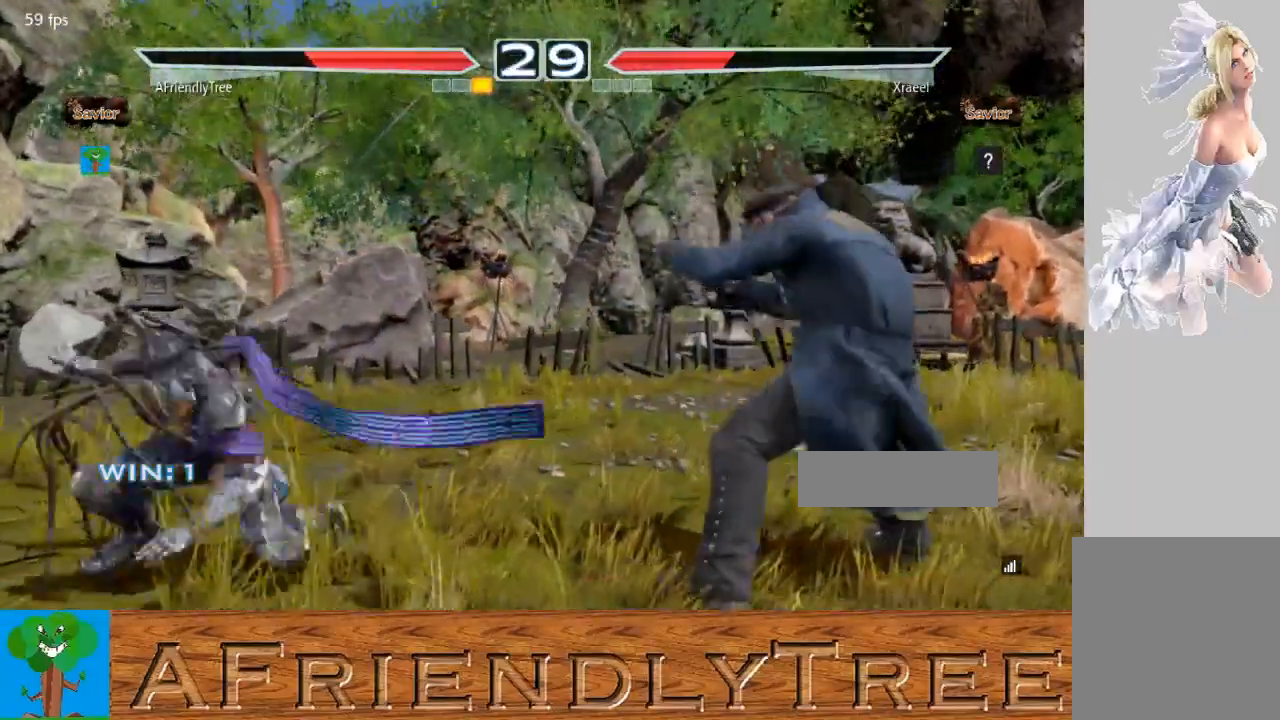
{"buttons": [], "left_stick": "left", "events": [[100, "left_stick", "center"], [200, "left_stick", "left"], [300, "left_stick", "center"], [367, "left_stick", "left"]]}
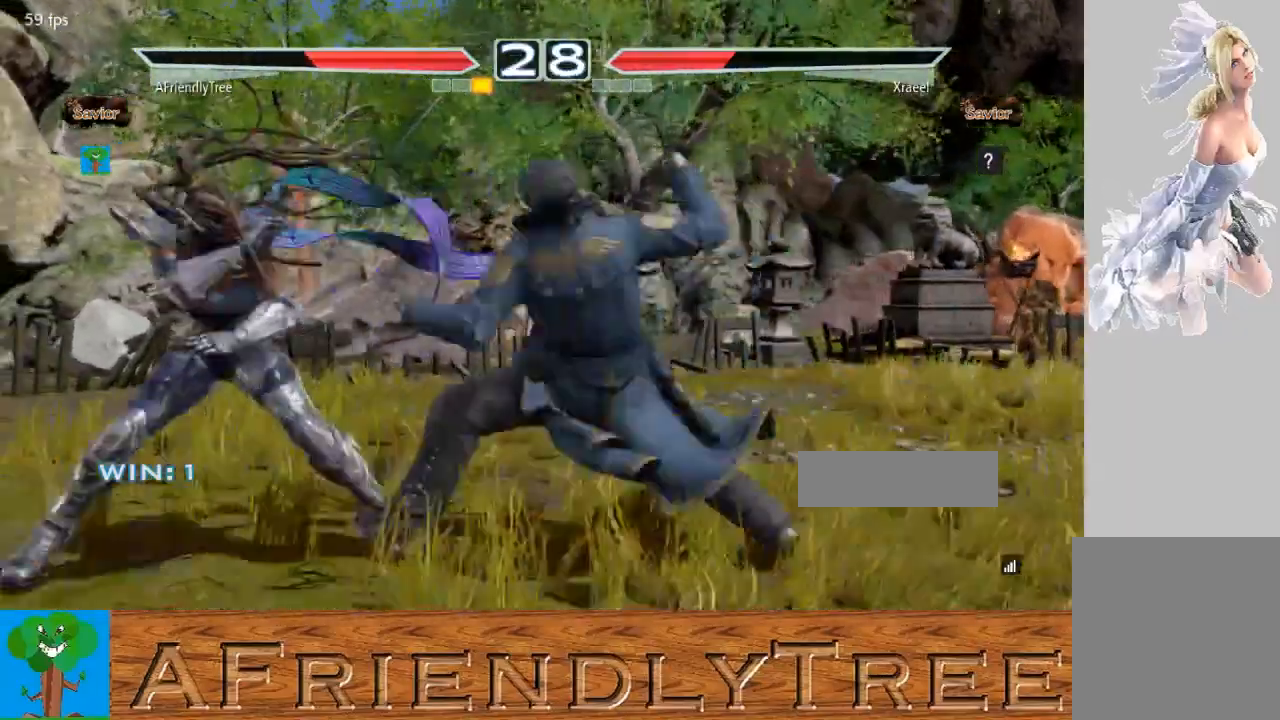
{"buttons": [], "left_stick": "center", "events": [[433, "left_stick", "center"]]}
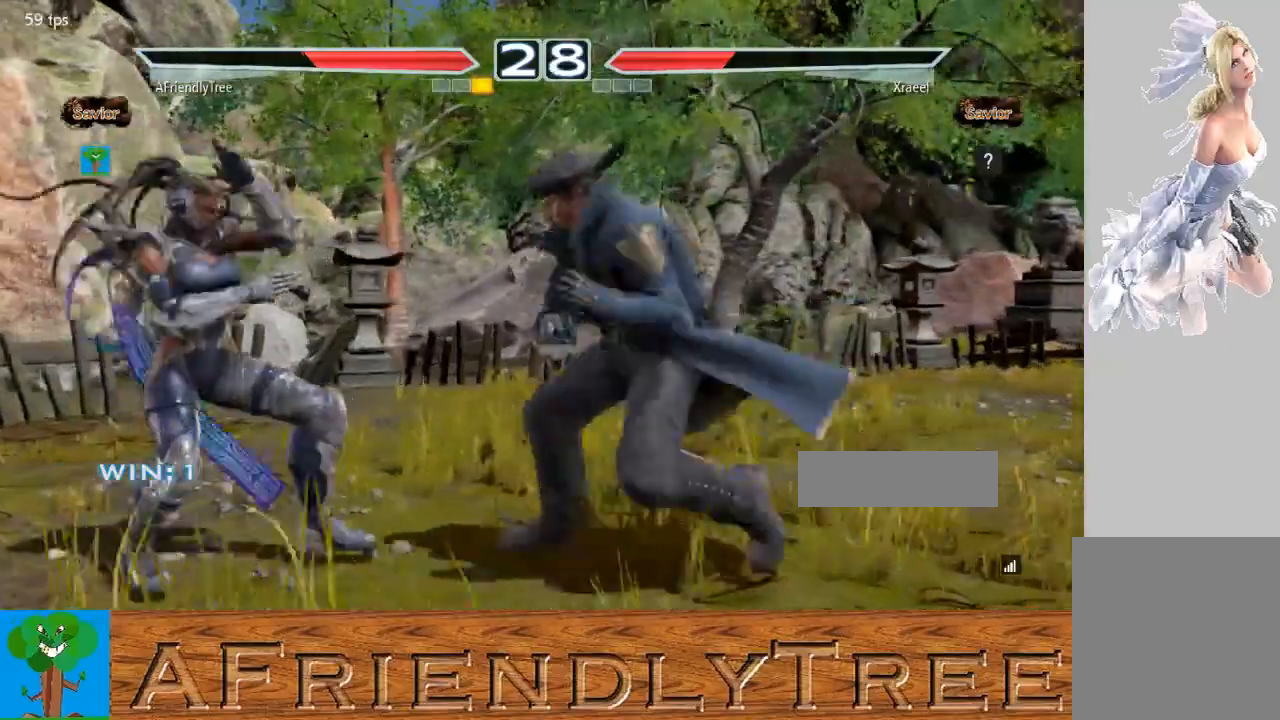
{"buttons": [], "left_stick": "left", "events": [[233, "left_stick", "left"], [300, "left_stick", "center"], [367, "left_stick", "left"]]}
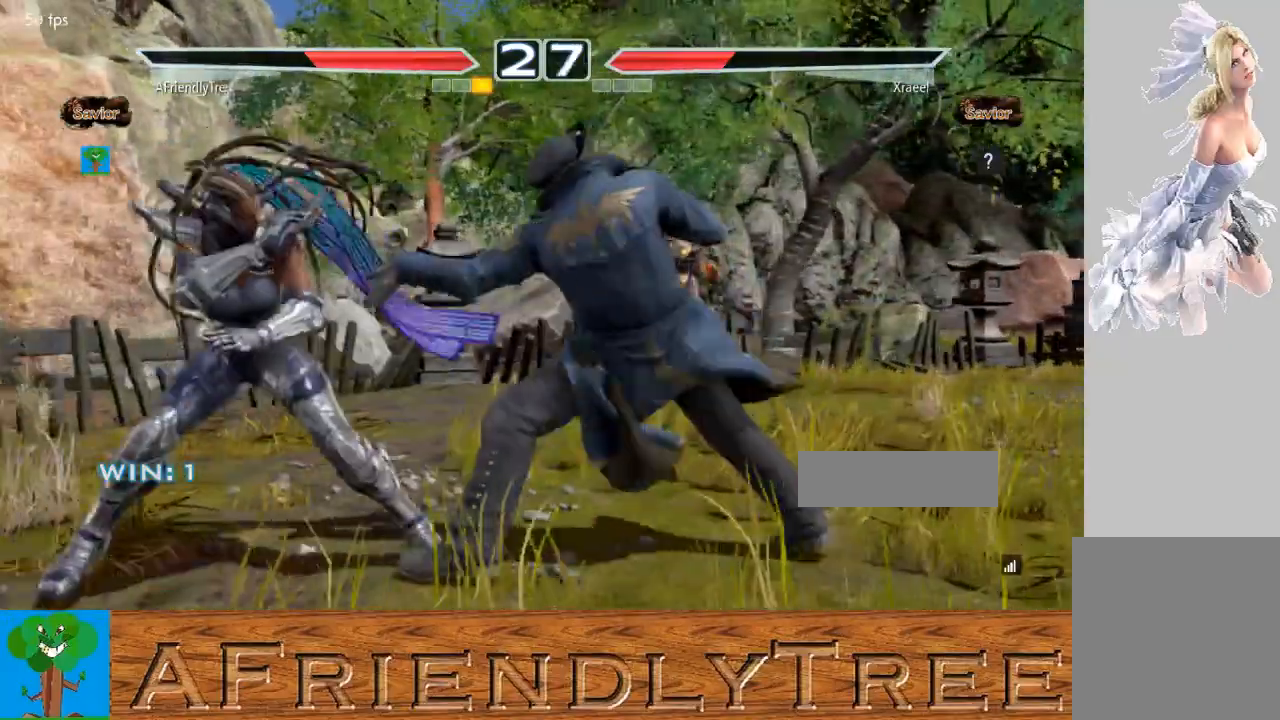
{"buttons": ["SQUARE"], "left_stick": "center", "events": [[267, "left_stick", "center"], [300, "CIRCLE", "down"], [400, "CIRCLE", "up"], [400, "SQUARE", "down"]]}
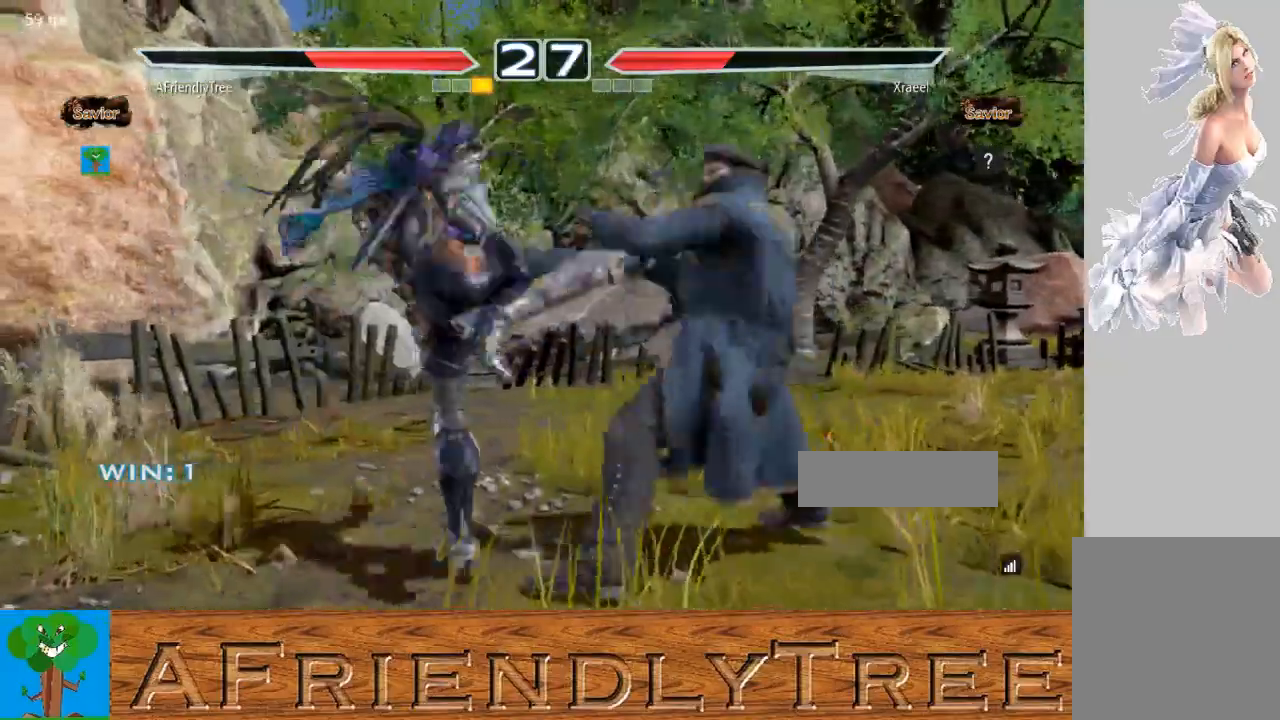
{"buttons": ["SQUARE"], "left_stick": "center", "events": []}
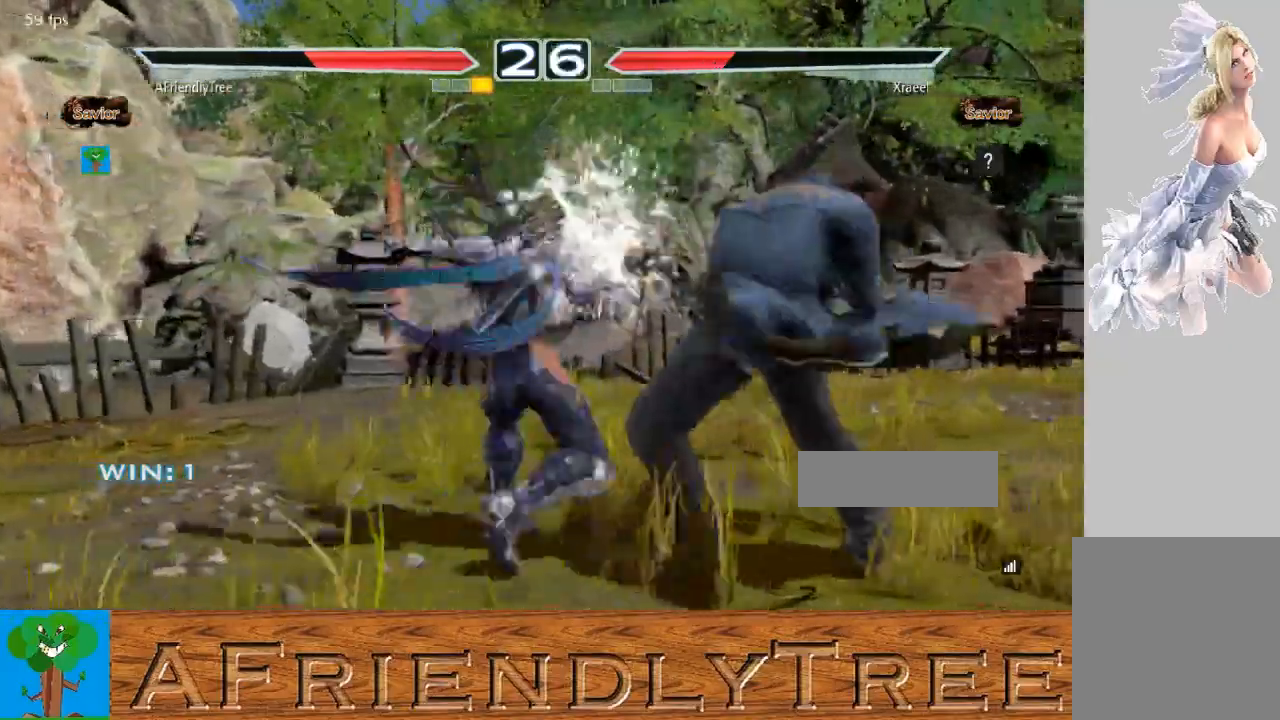
{"buttons": ["SQUARE"], "left_stick": "center", "events": [[233, "left_stick", "left"], [267, "TRIANGLE", "down"], [400, "TRIANGLE", "up"], [400, "left_stick", "center"]]}
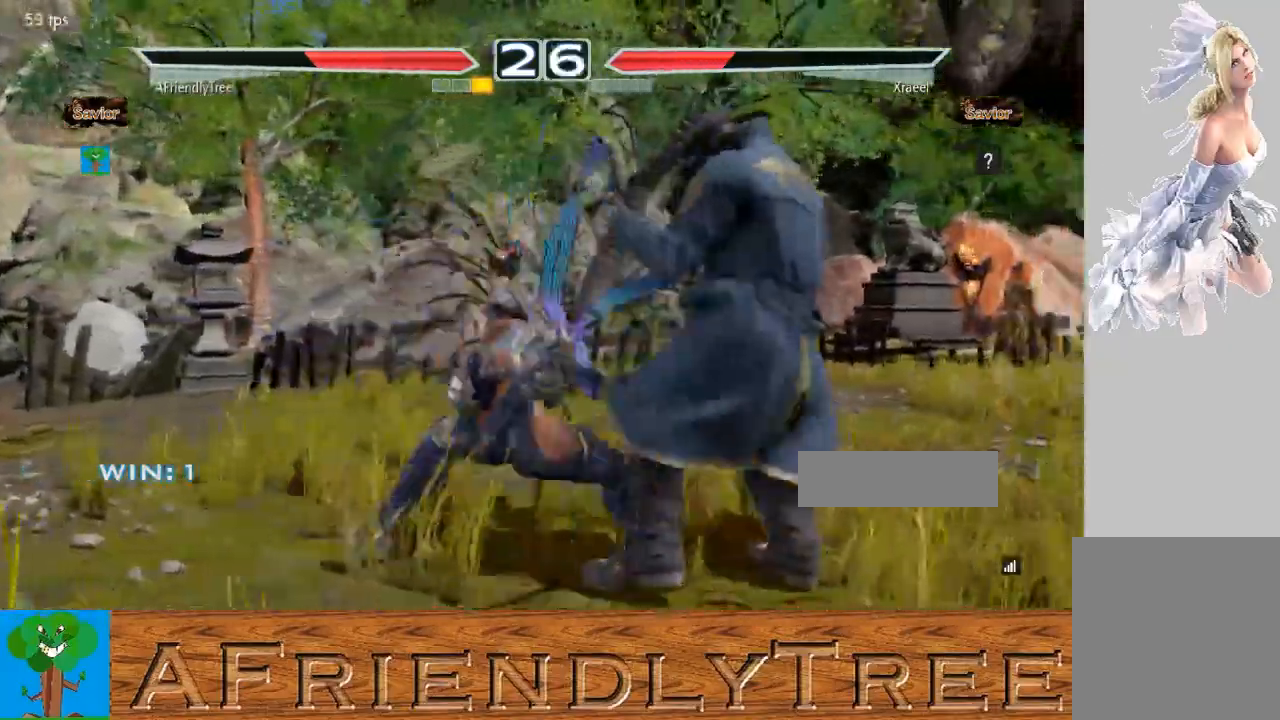
{"buttons": ["SQUARE"], "left_stick": "left", "events": [[500, "left_stick", "left"]]}
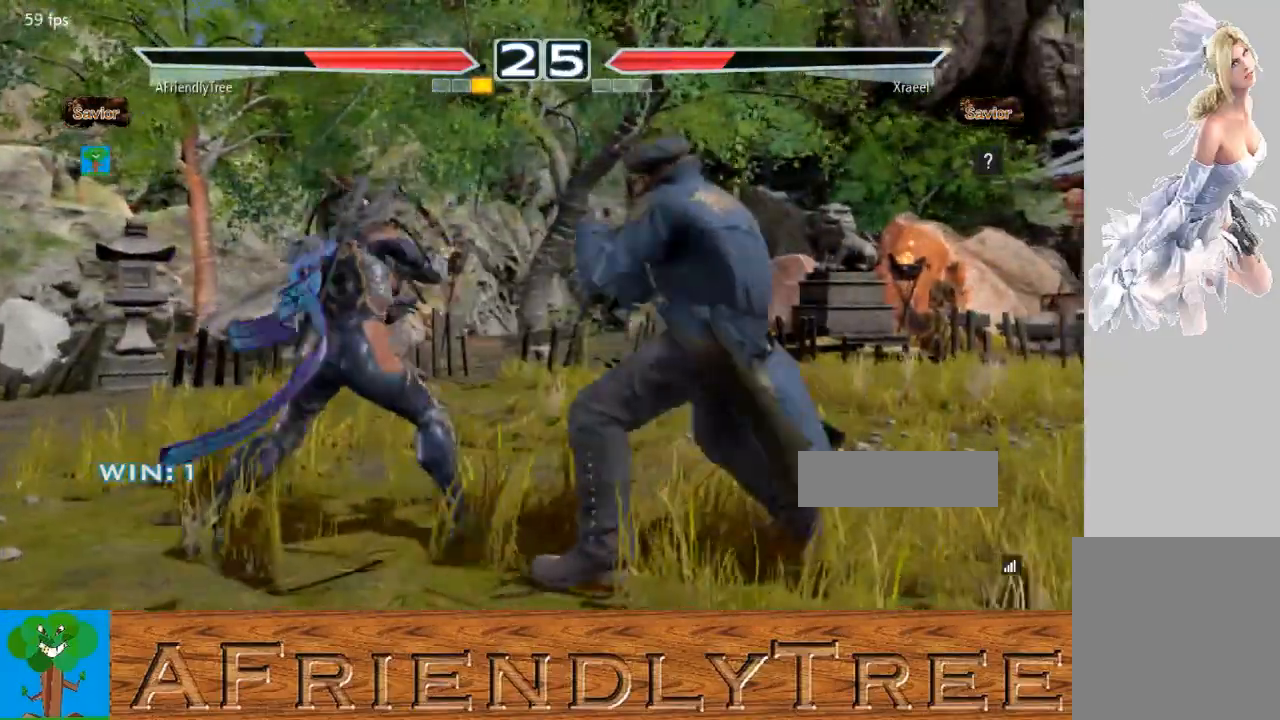
{"buttons": [], "left_stick": "down-left", "events": [[33, "SQUARE", "up"], [433, "left_stick", "down-left"]]}
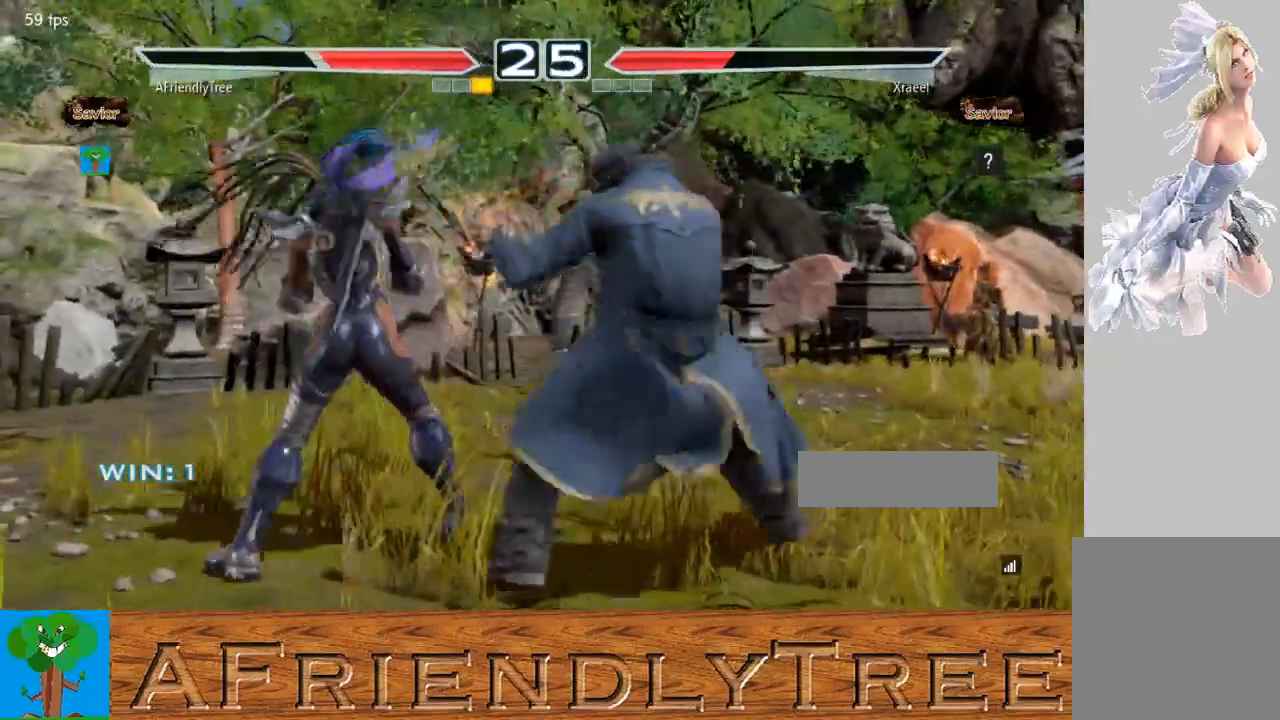
{"buttons": [], "left_stick": "left", "events": [[167, "left_stick", "left"]]}
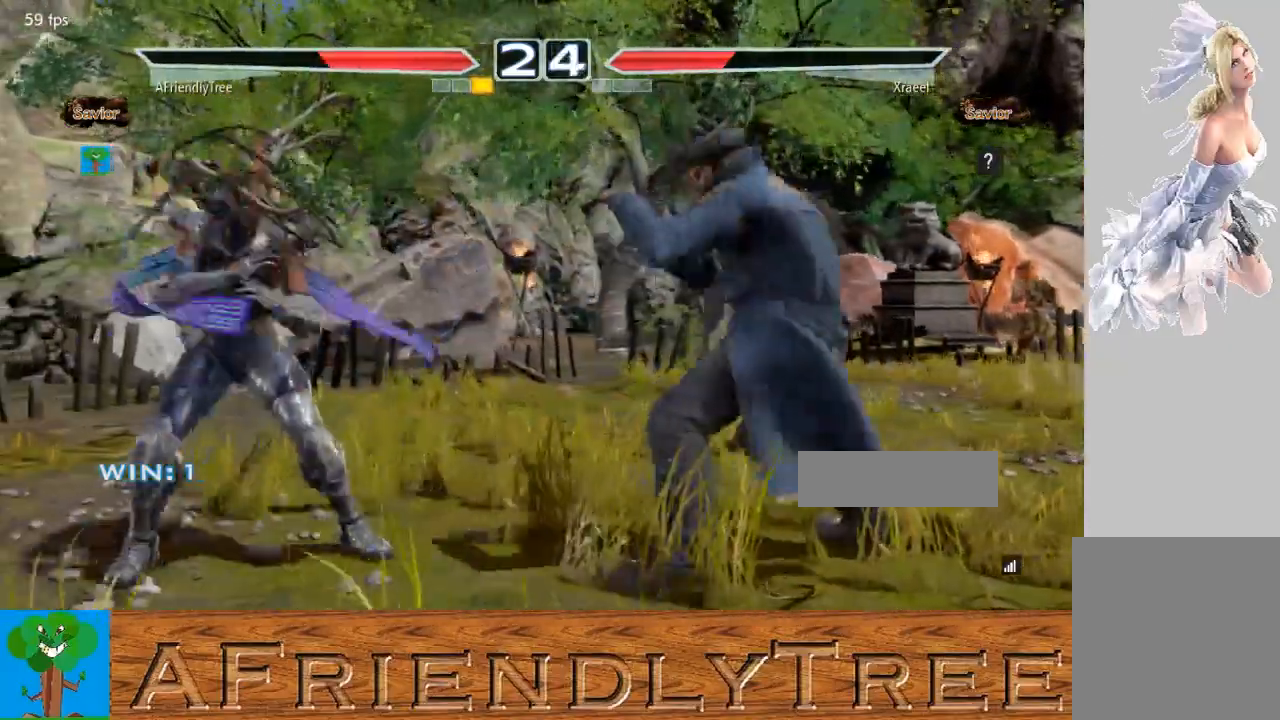
{"buttons": [], "left_stick": "down", "events": [[67, "left_stick", "center"], [167, "left_stick", "left"], [267, "left_stick", "center"], [333, "left_stick", "left"], [467, "left_stick", "down"]]}
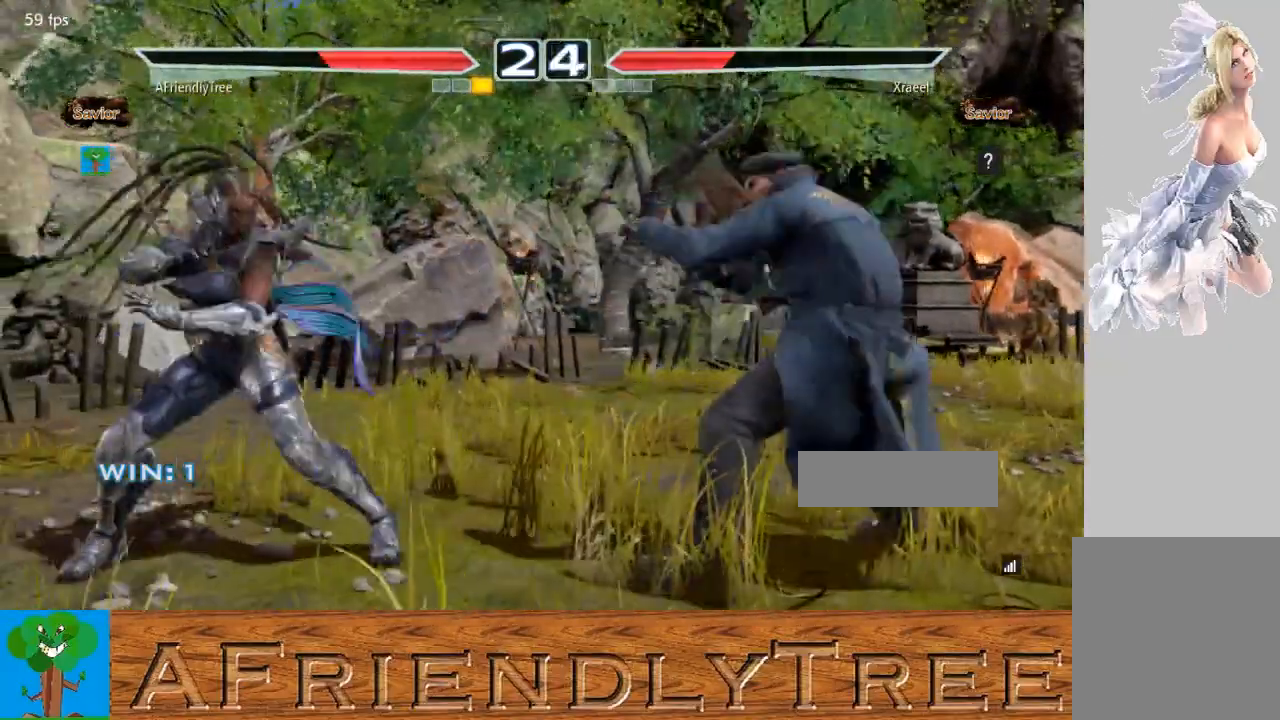
{"buttons": [], "left_stick": "center", "events": [[33, "left_stick", "center"], [233, "left_stick", "right"], [467, "left_stick", "center"]]}
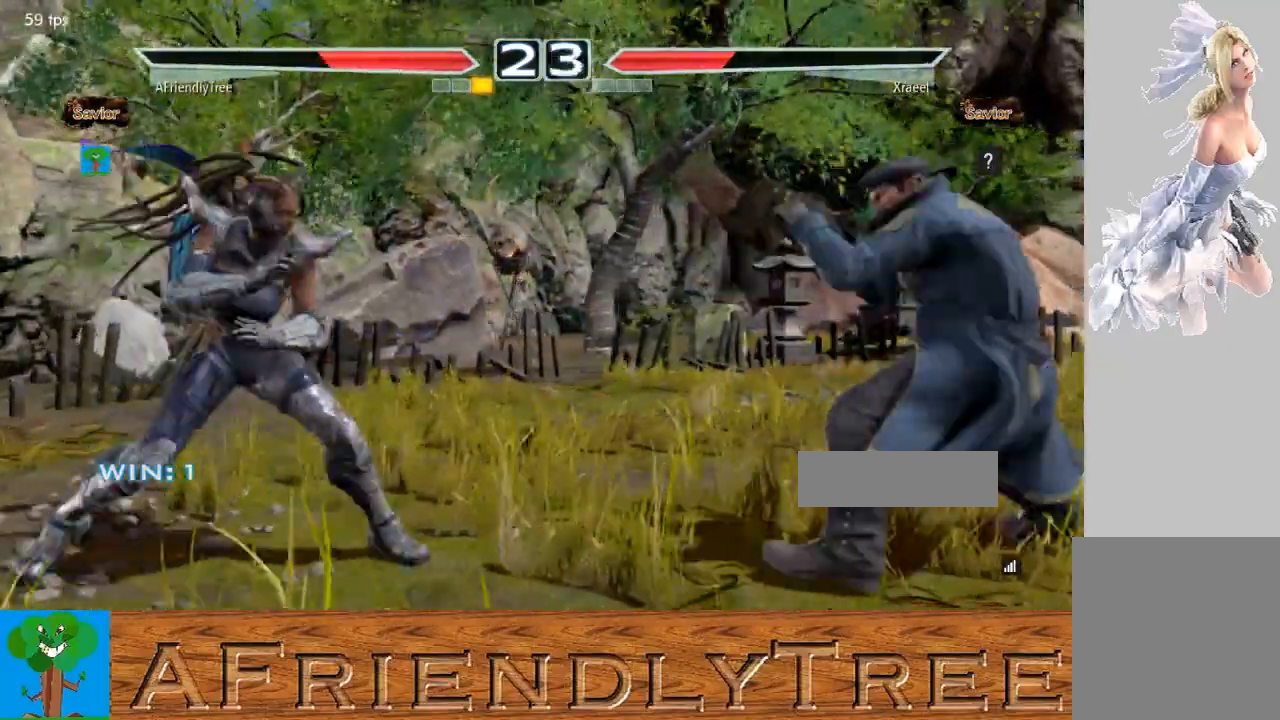
{"buttons": ["SQUARE"], "left_stick": "center", "events": [[200, "CIRCLE", "down"], [300, "CIRCLE", "up"], [367, "SQUARE", "down"]]}
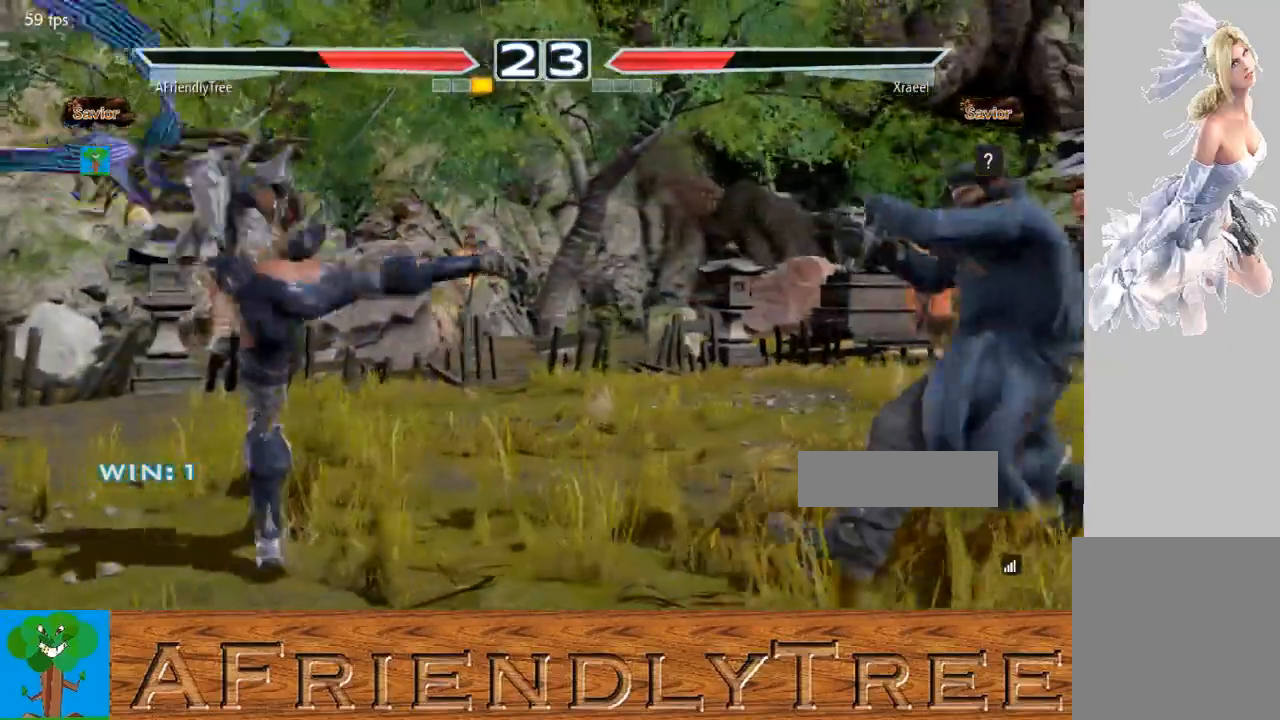
{"buttons": ["SQUARE"], "left_stick": "center", "events": []}
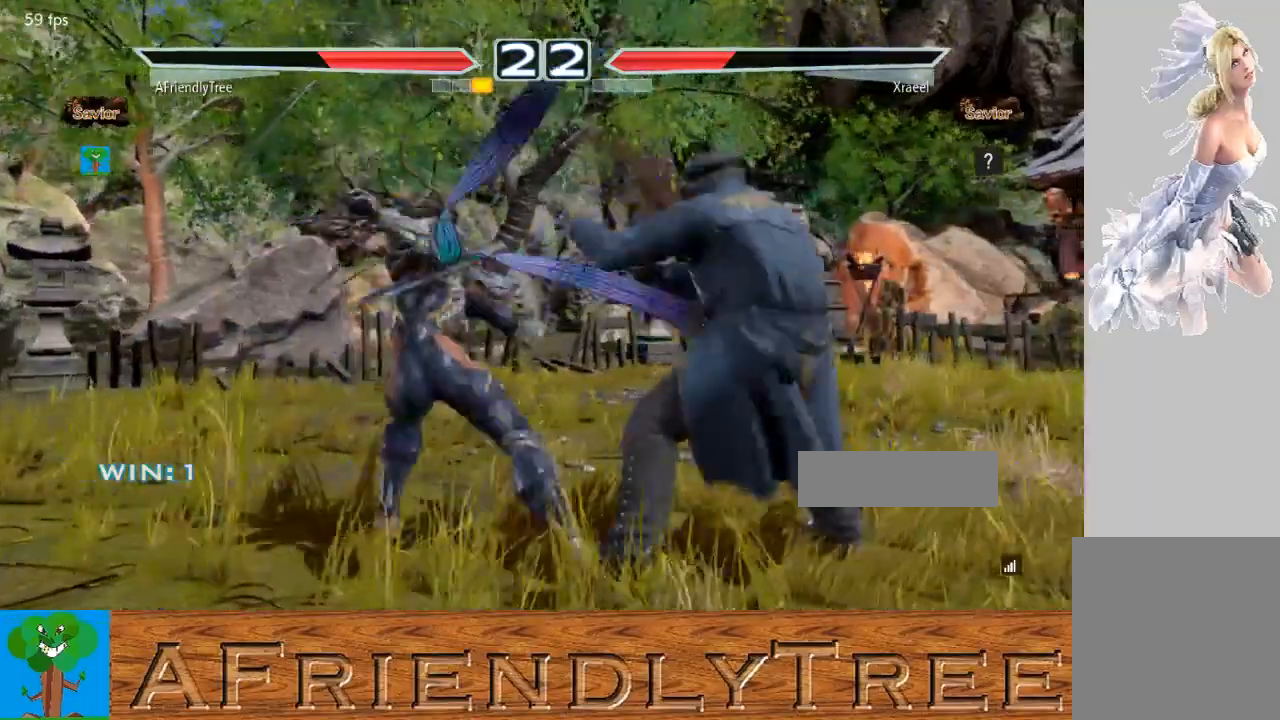
{"buttons": ["SQUARE", "TRIANGLE"], "left_stick": "right", "events": [[100, "left_stick", "right"], [133, "TRIANGLE", "down"]]}
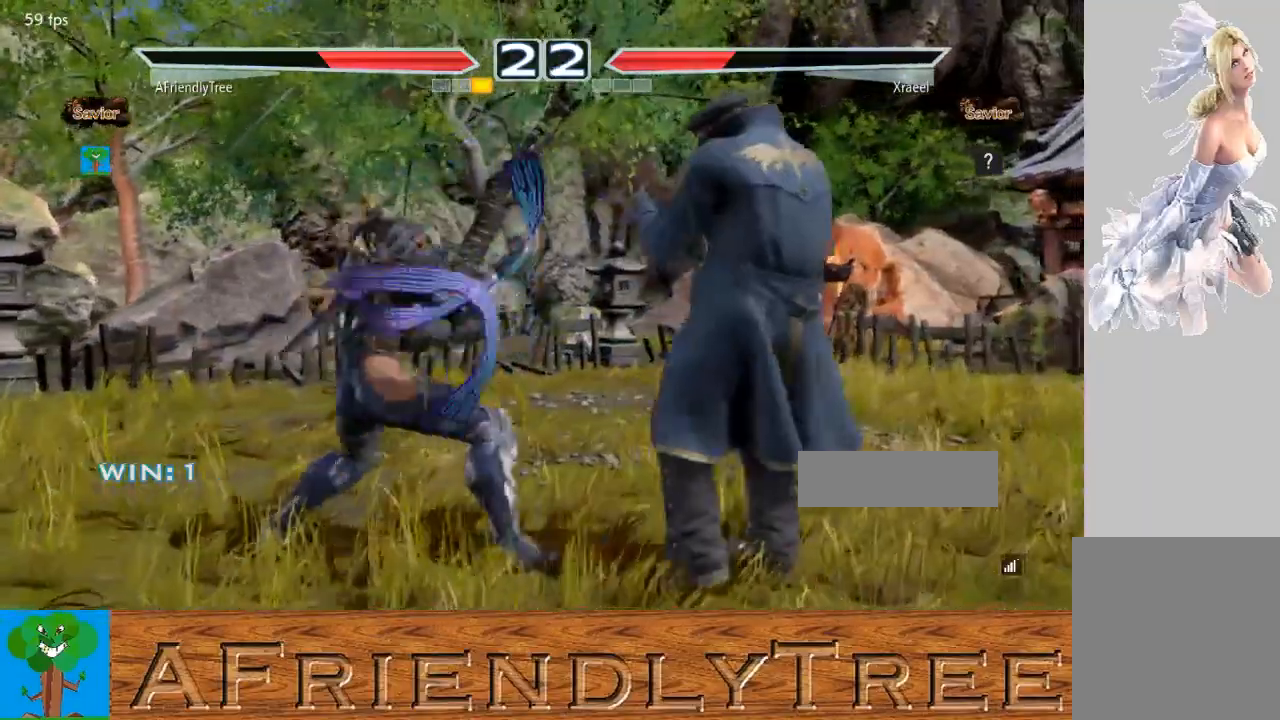
{"buttons": [], "left_stick": "left", "events": [[67, "TRIANGLE", "up"], [67, "left_stick", "center"], [100, "SQUARE", "up"], [167, "left_stick", "left"]]}
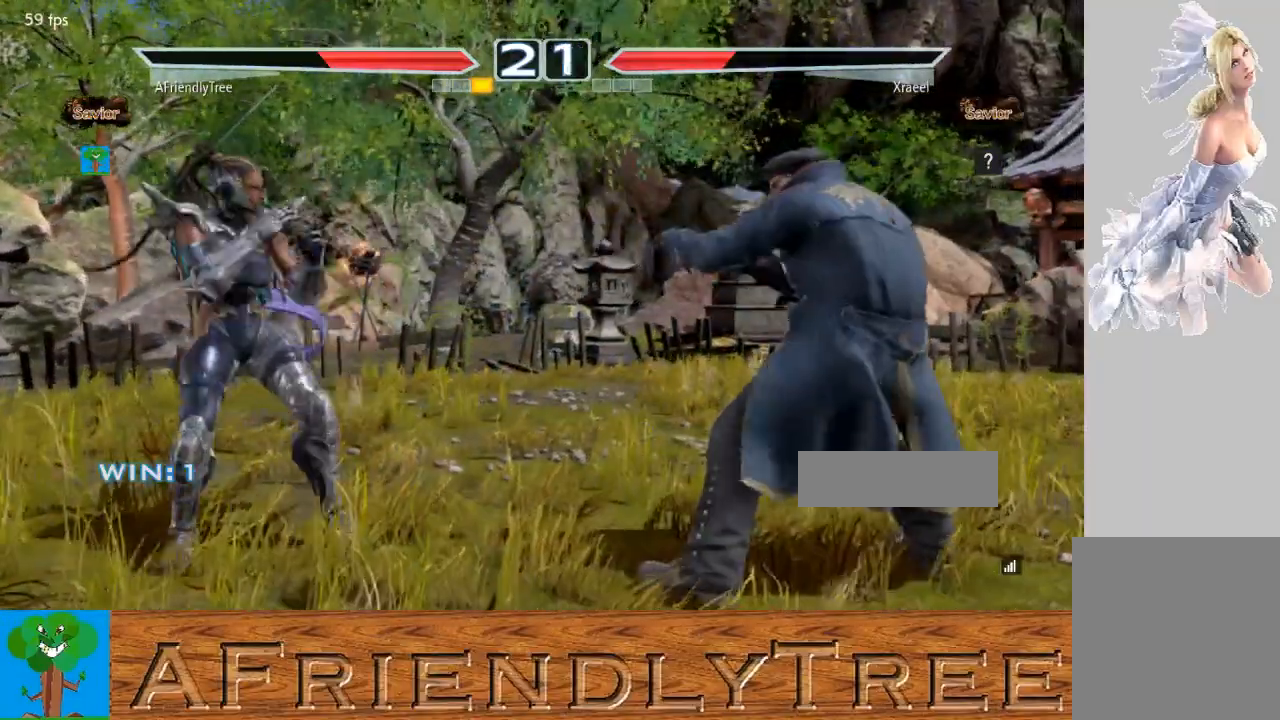
{"buttons": [], "left_stick": "right", "events": [[133, "left_stick", "center"], [333, "left_stick", "right"], [400, "left_stick", "center"], [500, "left_stick", "right"]]}
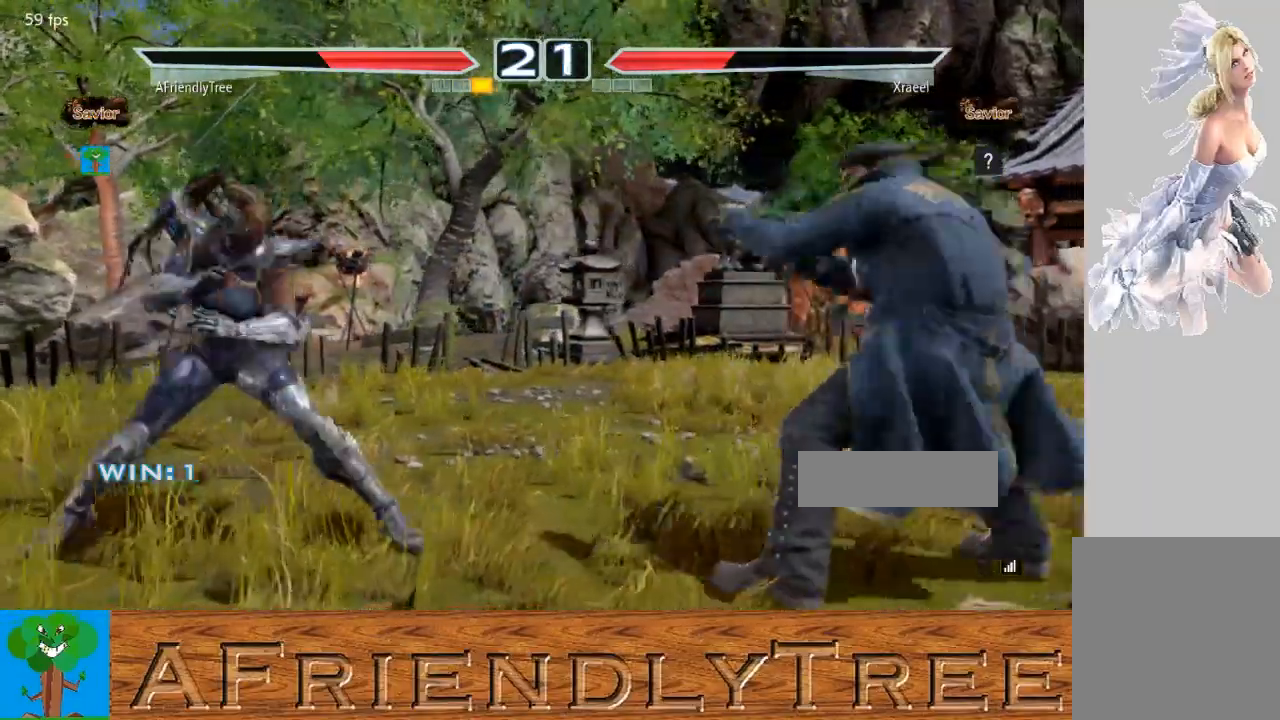
{"buttons": ["CROSS"], "left_stick": "right", "events": [[133, "CROSS", "down"]]}
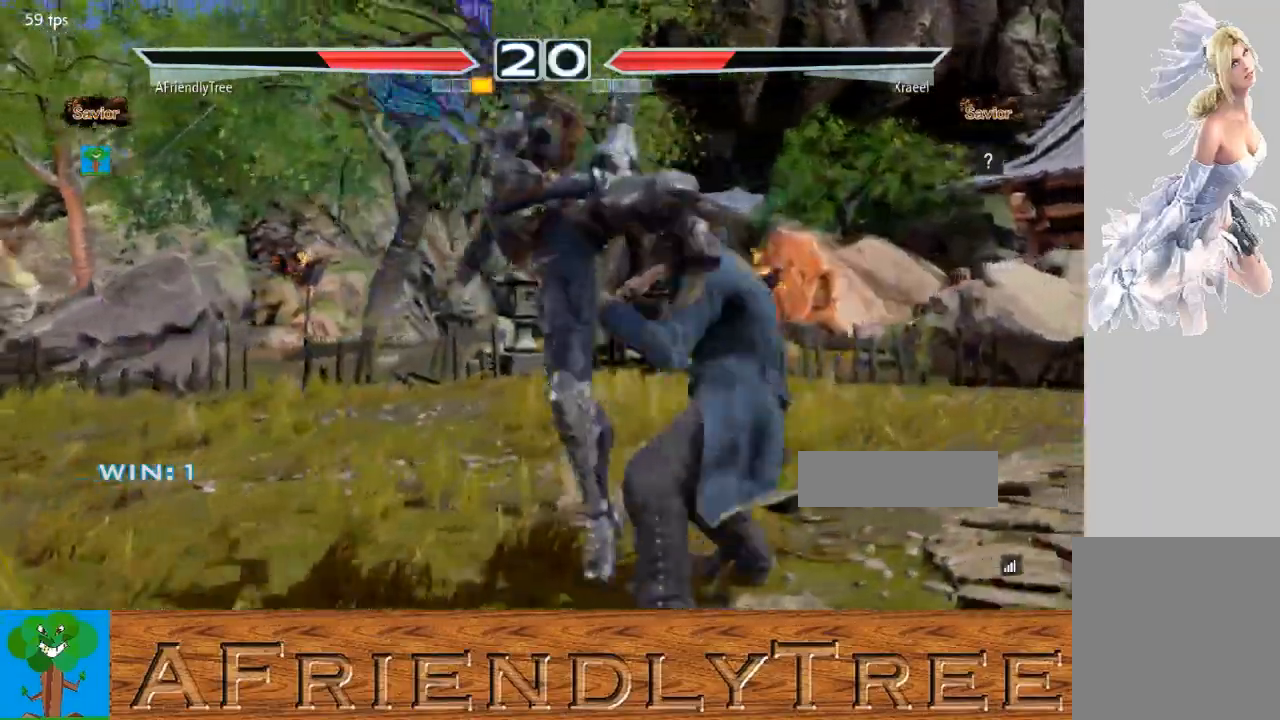
{"buttons": [], "left_stick": "left", "events": [[67, "left_stick", "center"], [167, "CROSS", "up"], [200, "left_stick", "left"]]}
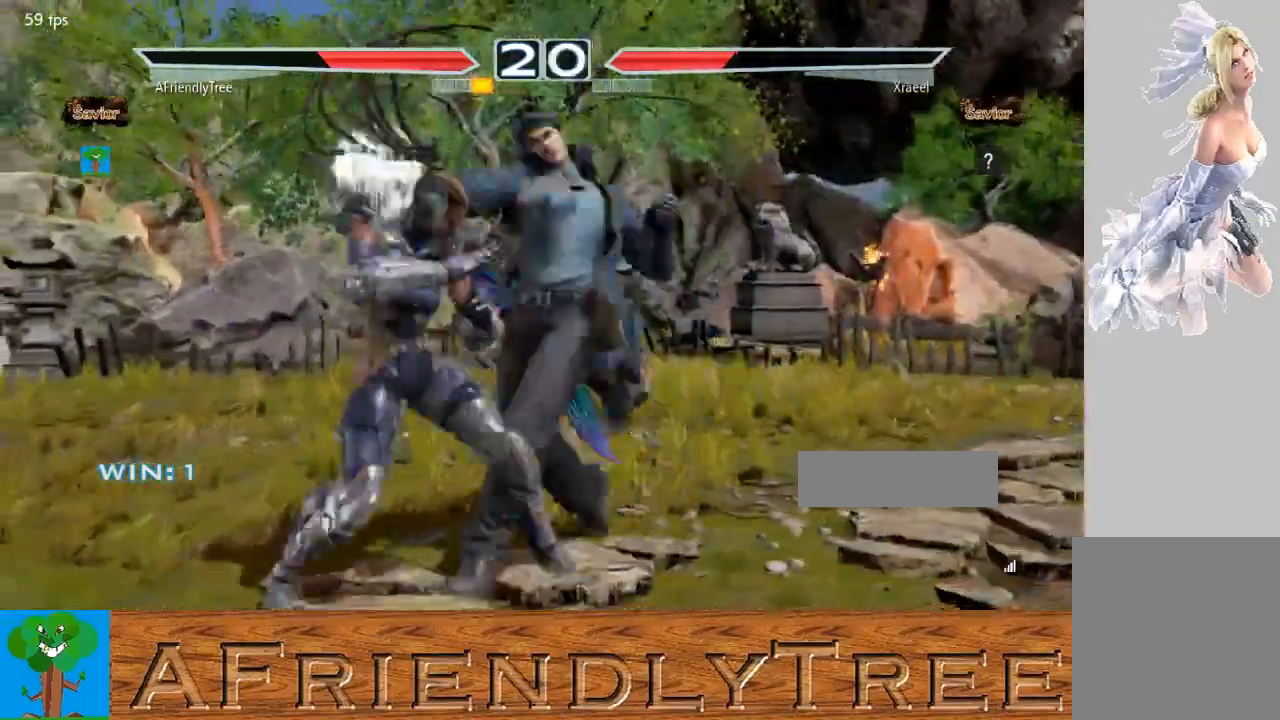
{"buttons": ["TRIANGLE"], "left_stick": "center", "events": [[233, "left_stick", "center"], [333, "SQUARE", "down"], [367, "TRIANGLE", "down"], [400, "SQUARE", "up"]]}
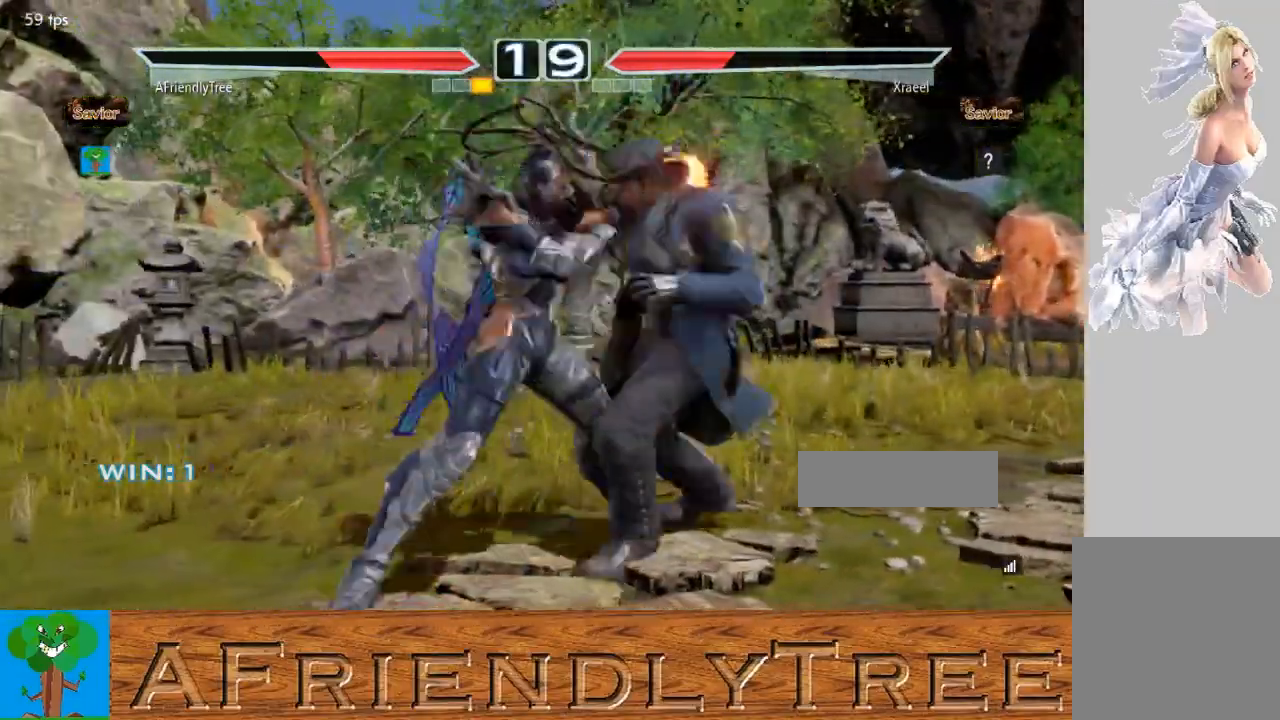
{"buttons": ["CIRCLE"], "left_stick": "center", "events": [[367, "TRIANGLE", "up"], [500, "CIRCLE", "down"]]}
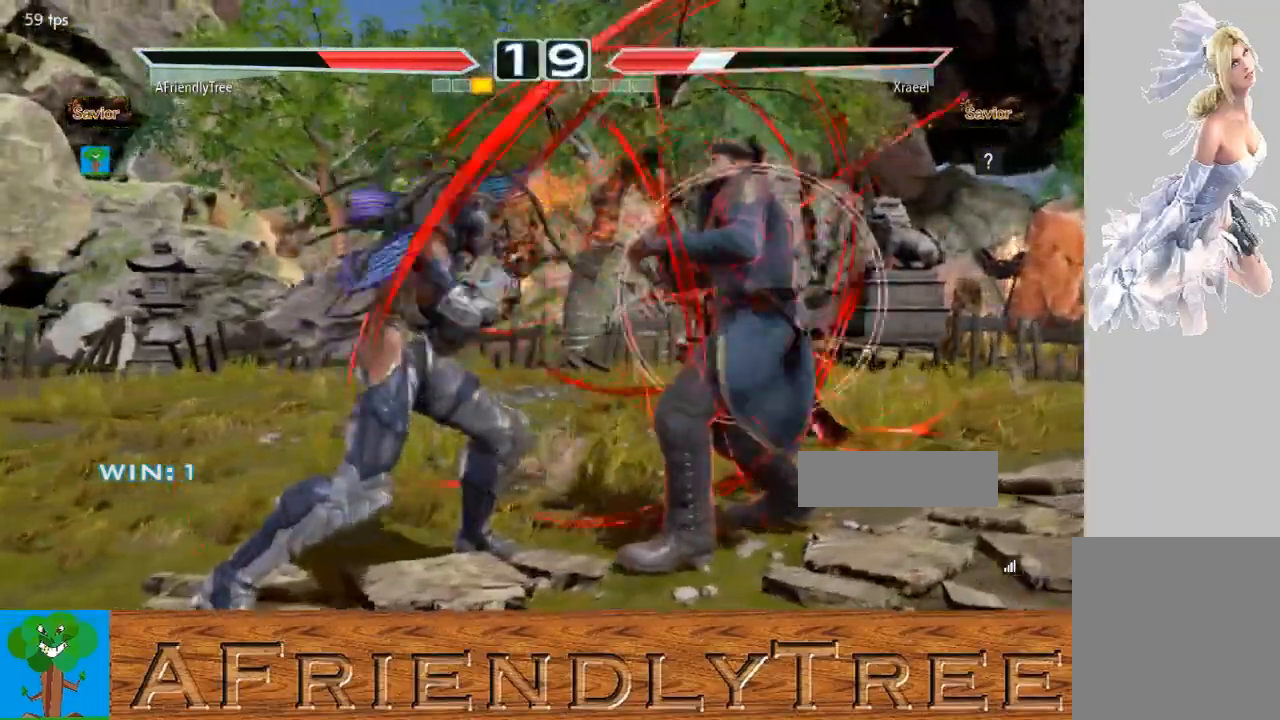
{"buttons": ["SQUARE"], "left_stick": "center", "events": [[100, "CIRCLE", "up"], [133, "SQUARE", "down"]]}
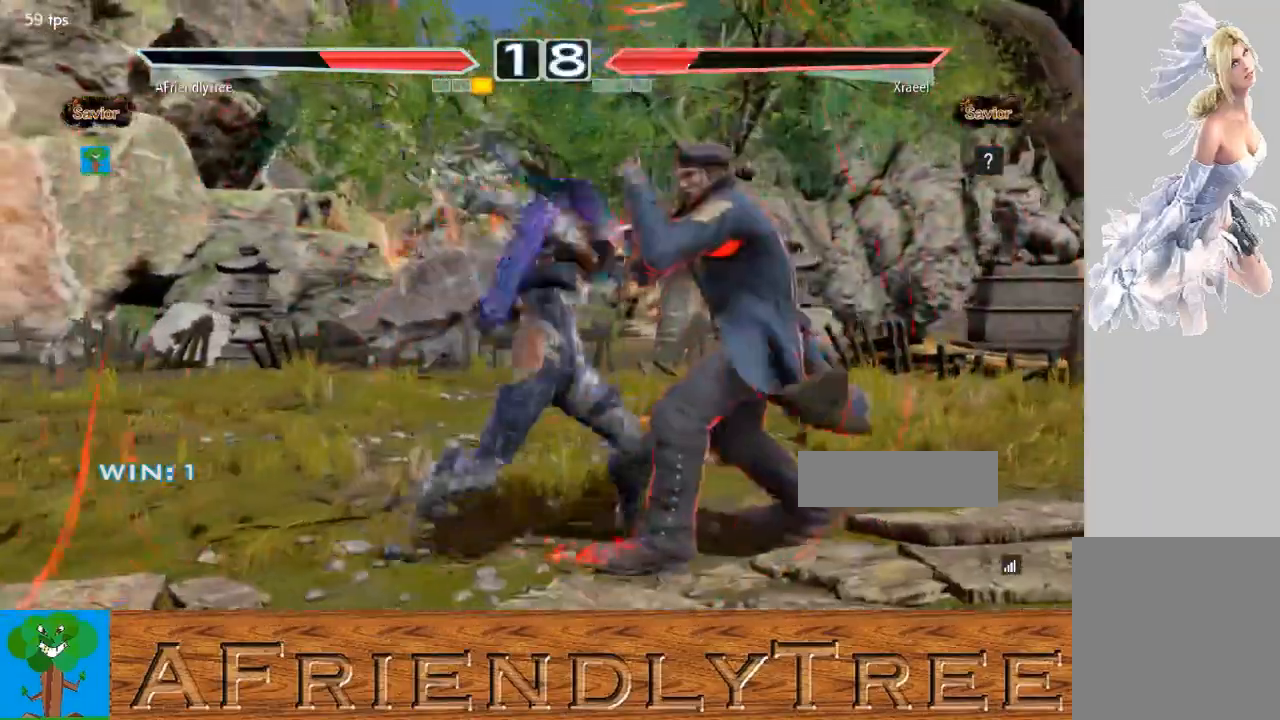
{"buttons": ["SQUARE", "TRIANGLE"], "left_stick": "right", "events": [[467, "left_stick", "right"], [500, "TRIANGLE", "down"]]}
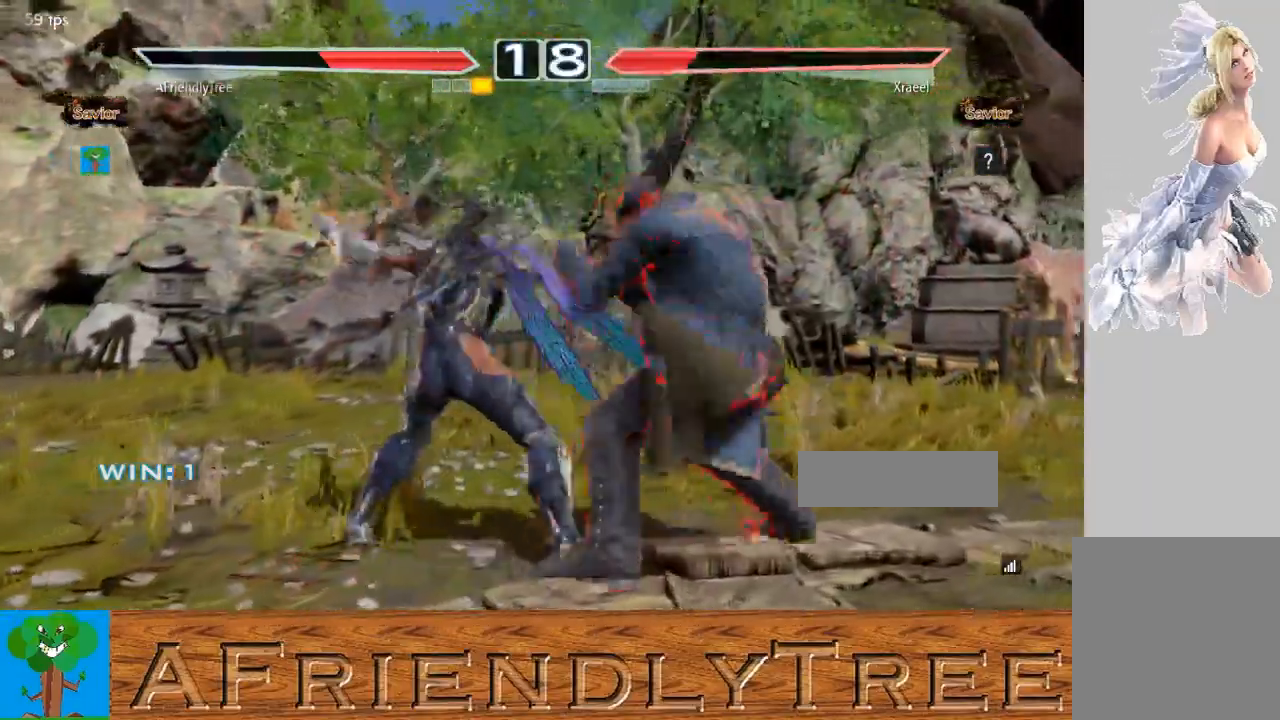
{"buttons": ["SQUARE"], "left_stick": "left", "events": [[233, "TRIANGLE", "up"], [233, "left_stick", "center"], [500, "left_stick", "left"]]}
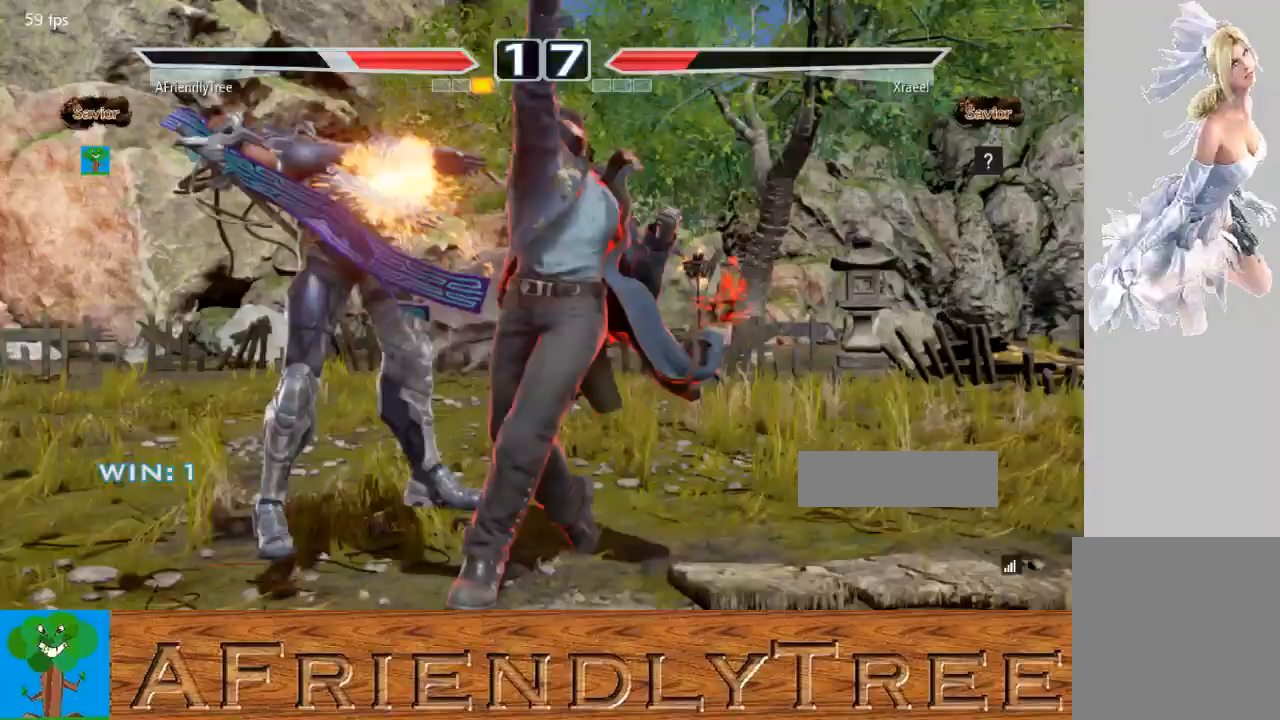
{"buttons": ["SQUARE", "TRIANGLE"], "left_stick": "center", "events": [[33, "SQUARE", "up"], [400, "left_stick", "center"], [500, "SQUARE", "down"], [500, "TRIANGLE", "down"]]}
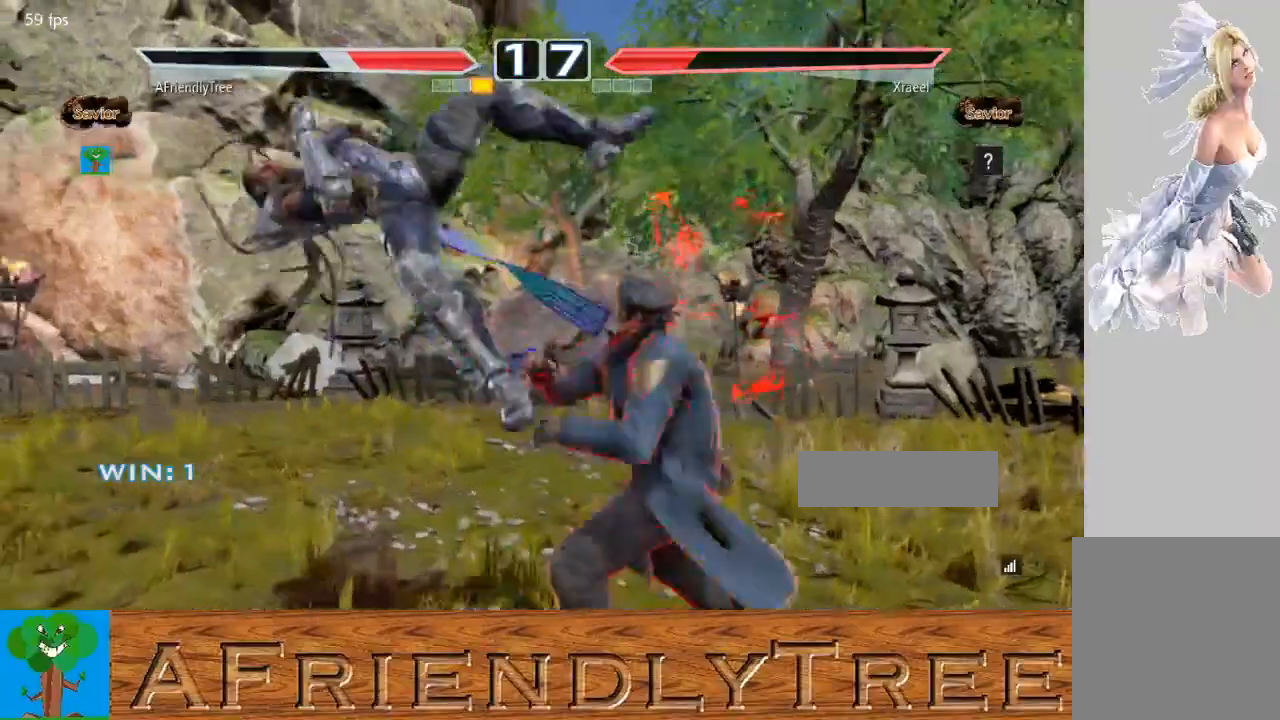
{"buttons": [], "left_stick": "center", "events": [[33, "CROSS", "down"], [200, "SQUARE", "up"], [200, "TRIANGLE", "up"], [233, "CROSS", "up"]]}
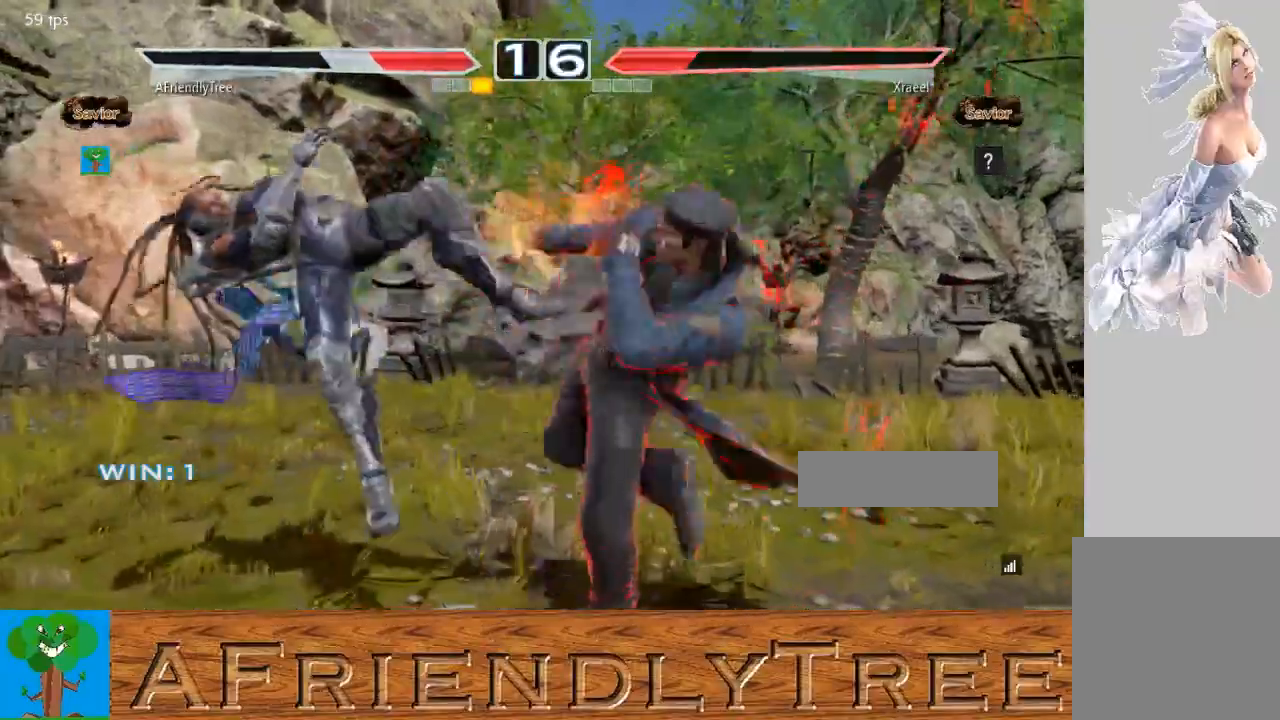
{"buttons": [], "left_stick": "center", "events": []}
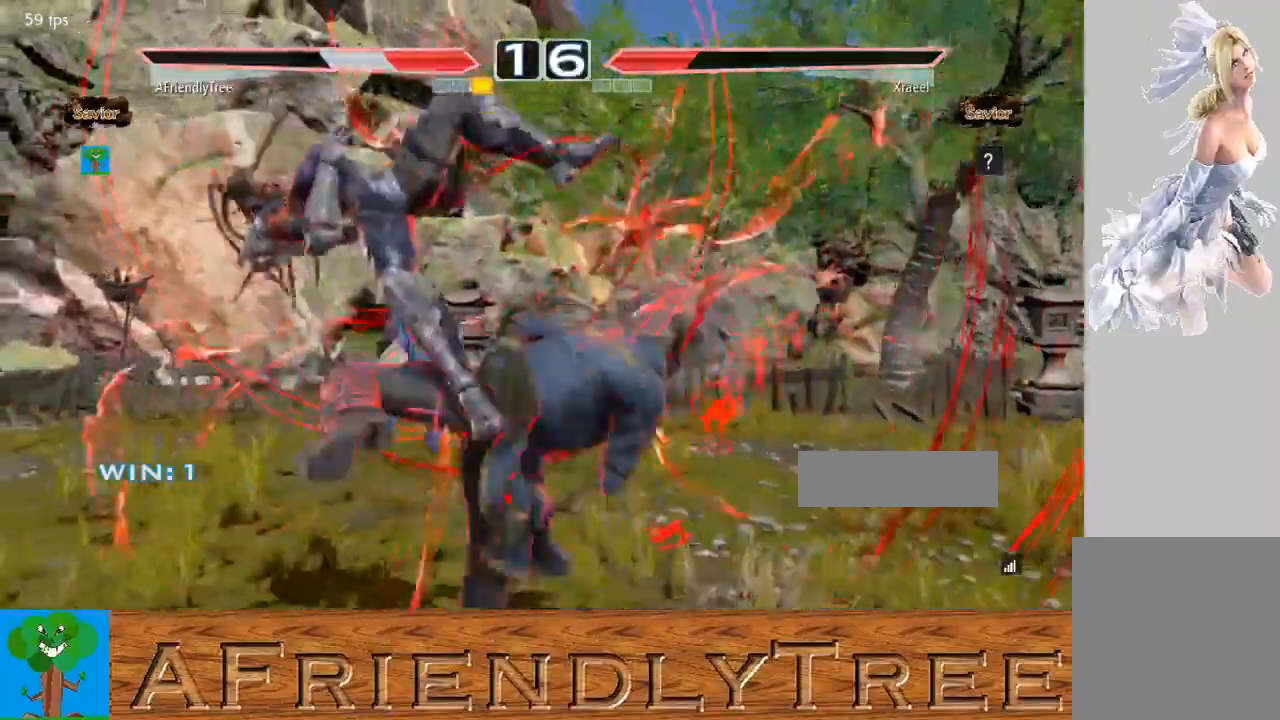
{"buttons": [], "left_stick": "center", "events": []}